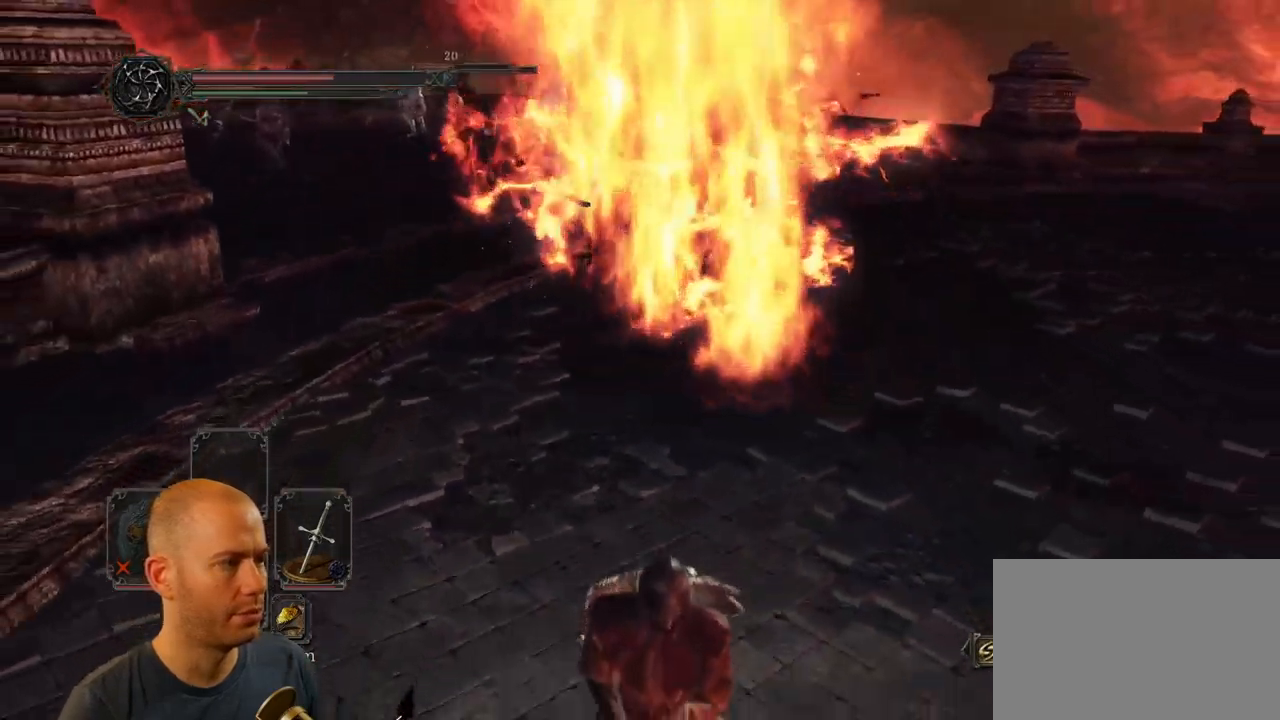
Gameplay with a controller (PlayStation layout); each line is a JSON object with the inputs held at the frame after it. "events" lists button and stick changes between this image and that frame as [ms after this image, input, new state], when the widget could be followed in between.
{"buttons": [], "left_stick": "down-right", "right_stick": "center", "events": [[150, "SQUARE", "up"]]}
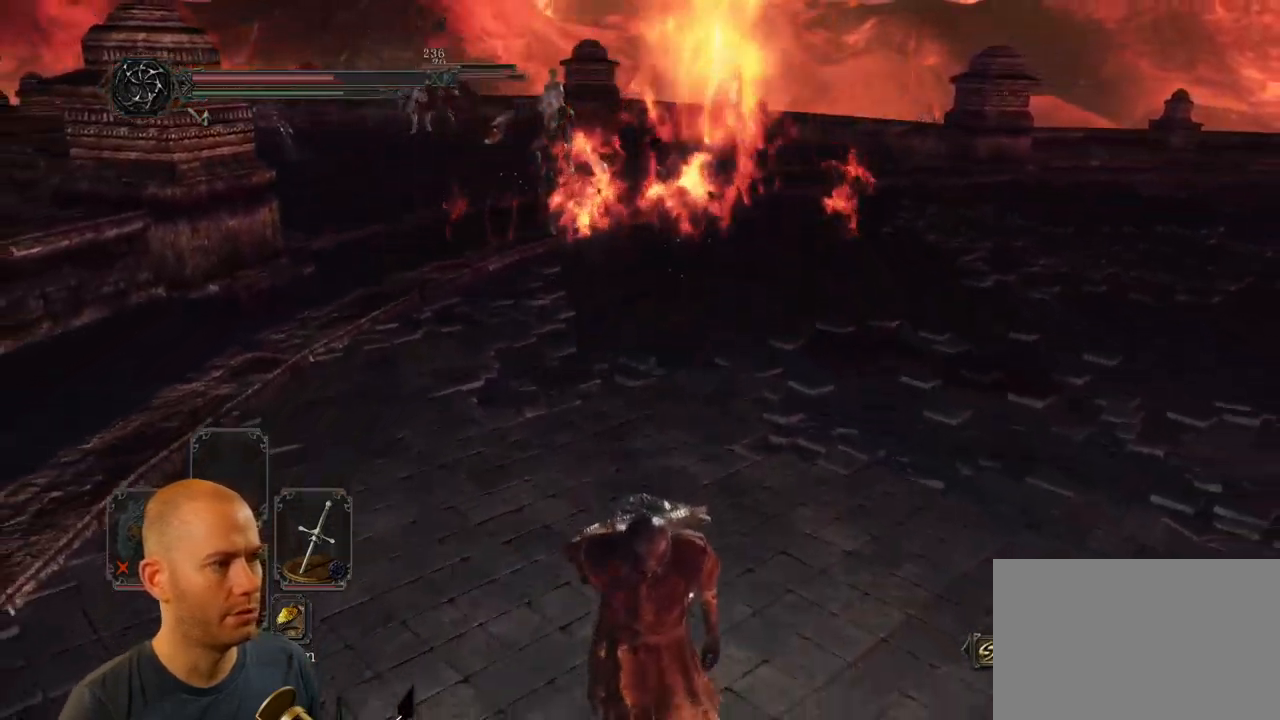
{"buttons": [], "left_stick": "down-right", "right_stick": "center", "events": []}
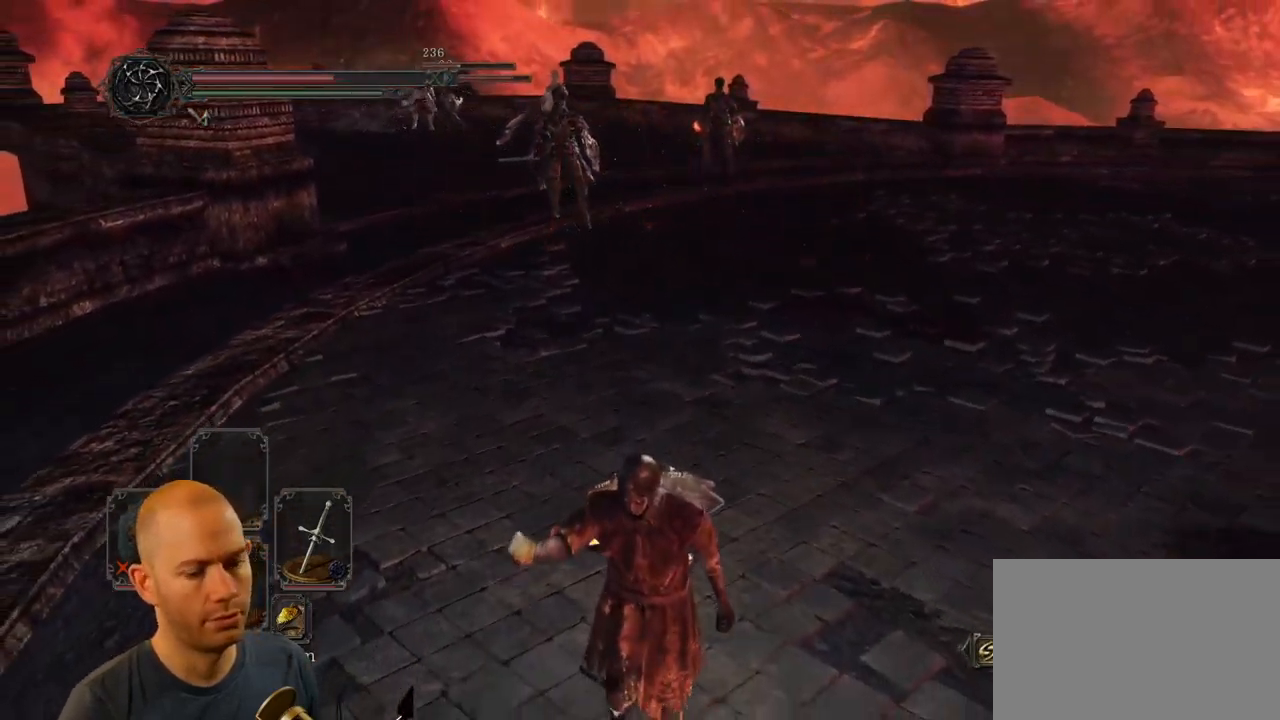
{"buttons": [], "left_stick": "down-right", "right_stick": "center", "events": []}
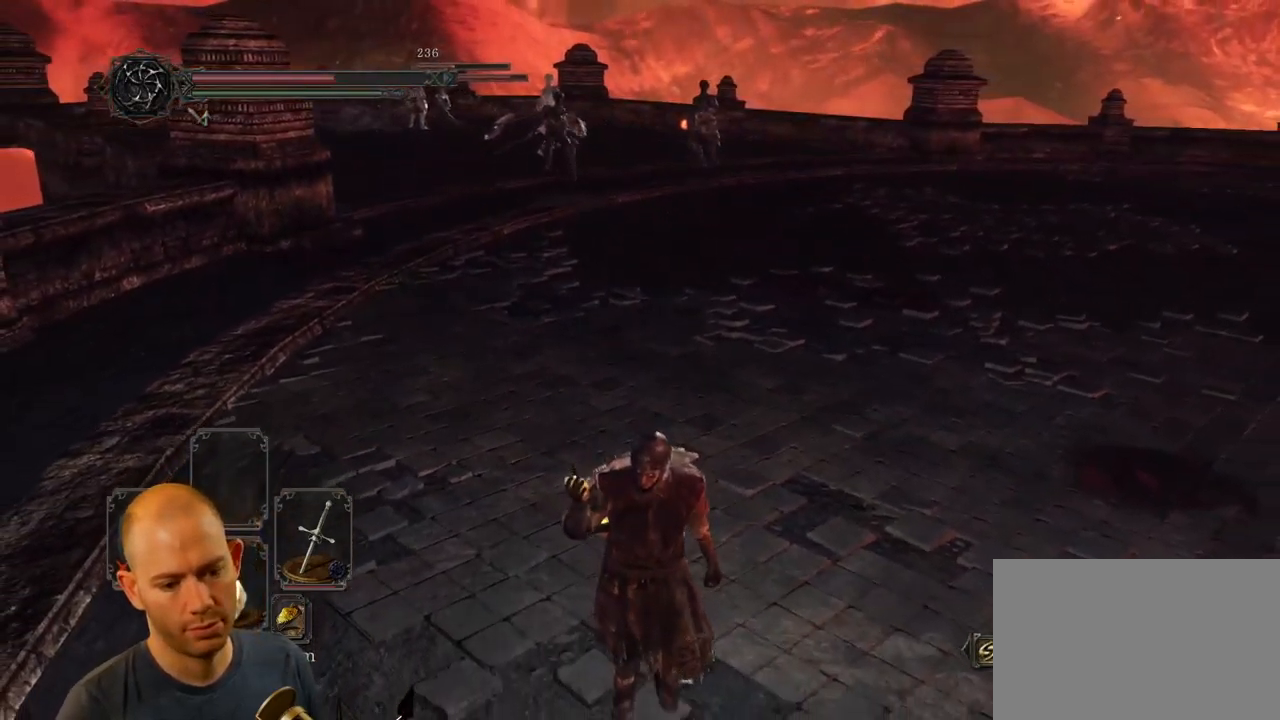
{"buttons": [], "left_stick": "down-right", "right_stick": "center", "events": []}
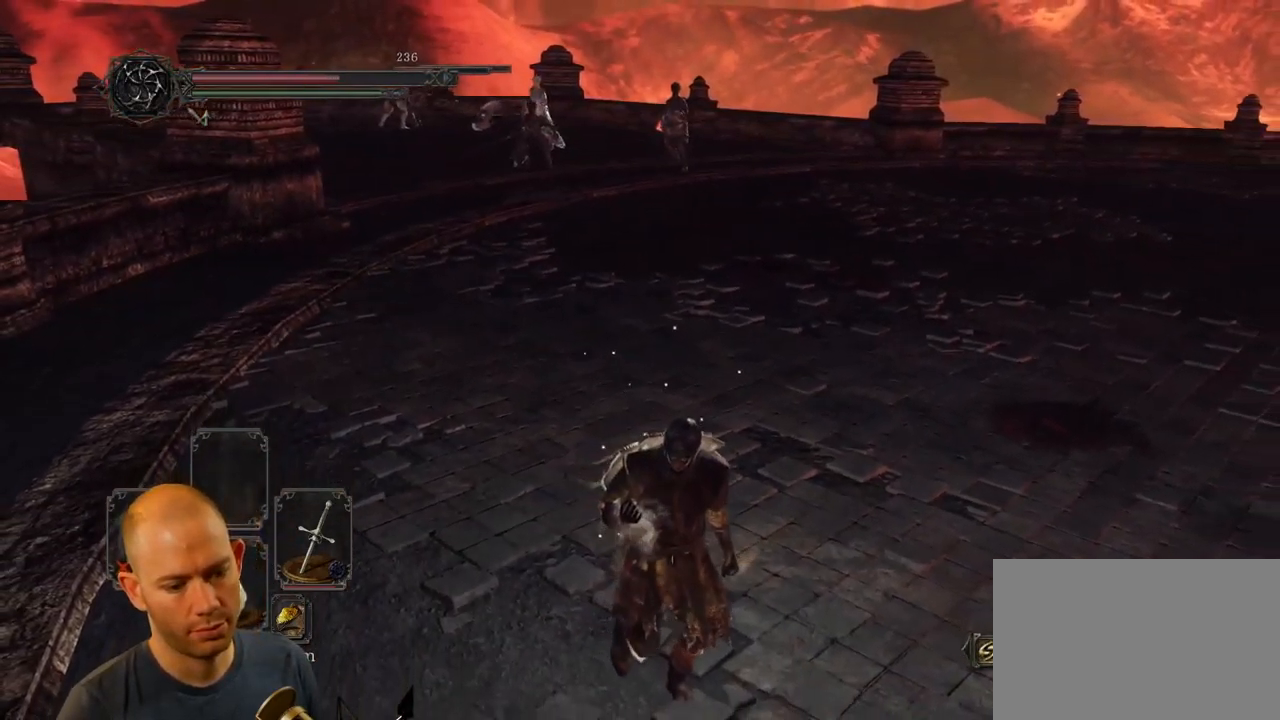
{"buttons": [], "left_stick": "down-right", "right_stick": "center", "events": [[67, "right_stick", "left"], [300, "right_stick", "center"]]}
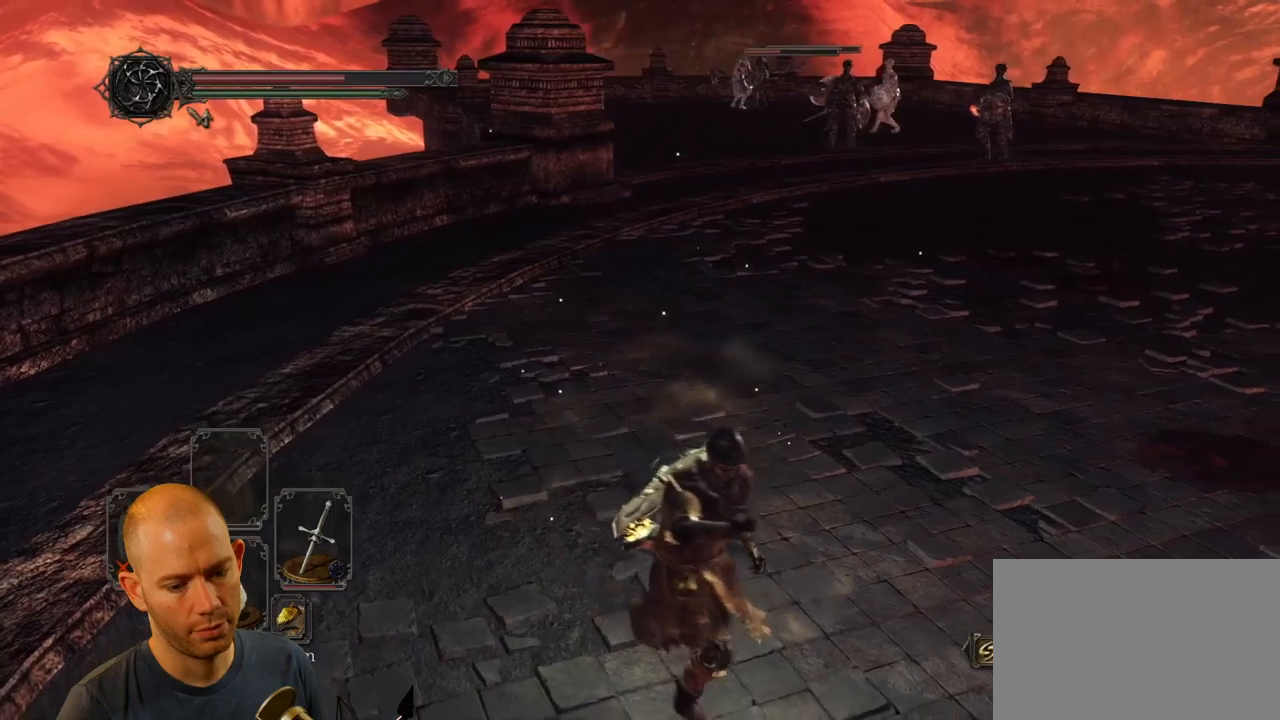
{"buttons": [], "left_stick": "down-right", "right_stick": "left", "events": [[367, "right_stick", "left"]]}
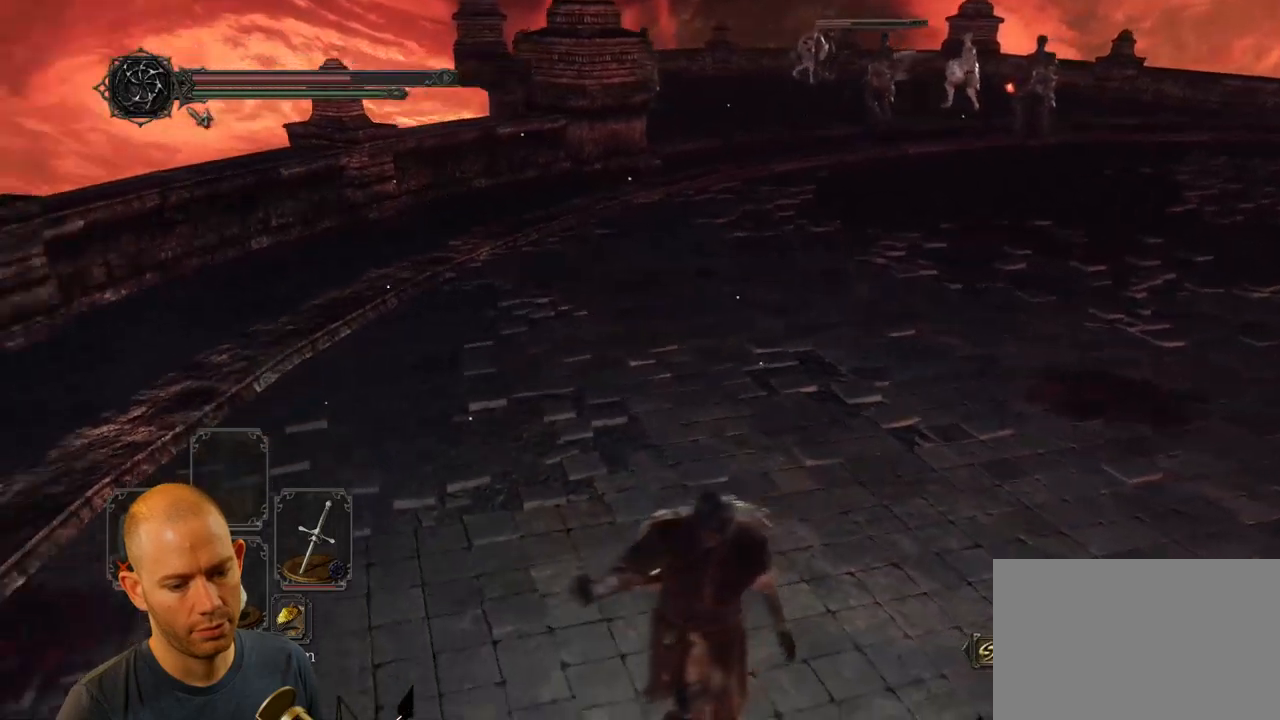
{"buttons": [], "left_stick": "down-right", "right_stick": "up-right", "events": [[134, "right_stick", "center"], [350, "right_stick", "up-right"]]}
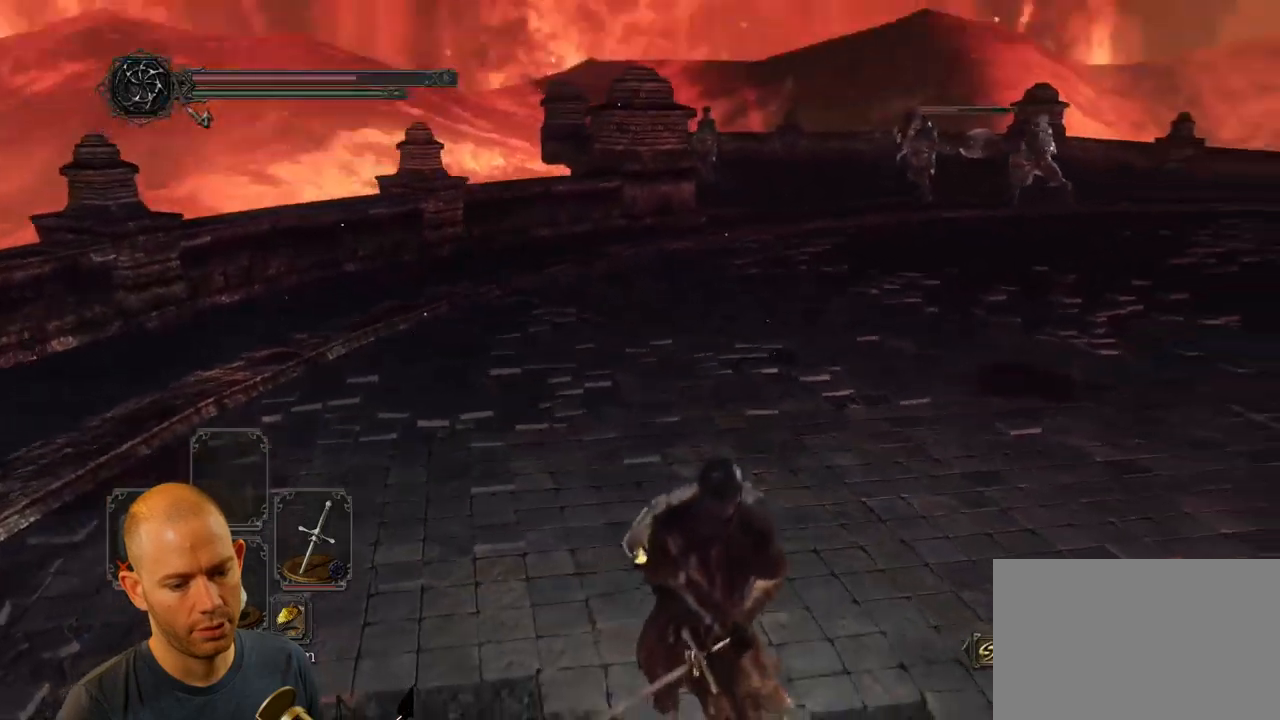
{"buttons": [], "left_stick": "down", "right_stick": "center", "events": [[34, "right_stick", "center"], [367, "left_stick", "down"]]}
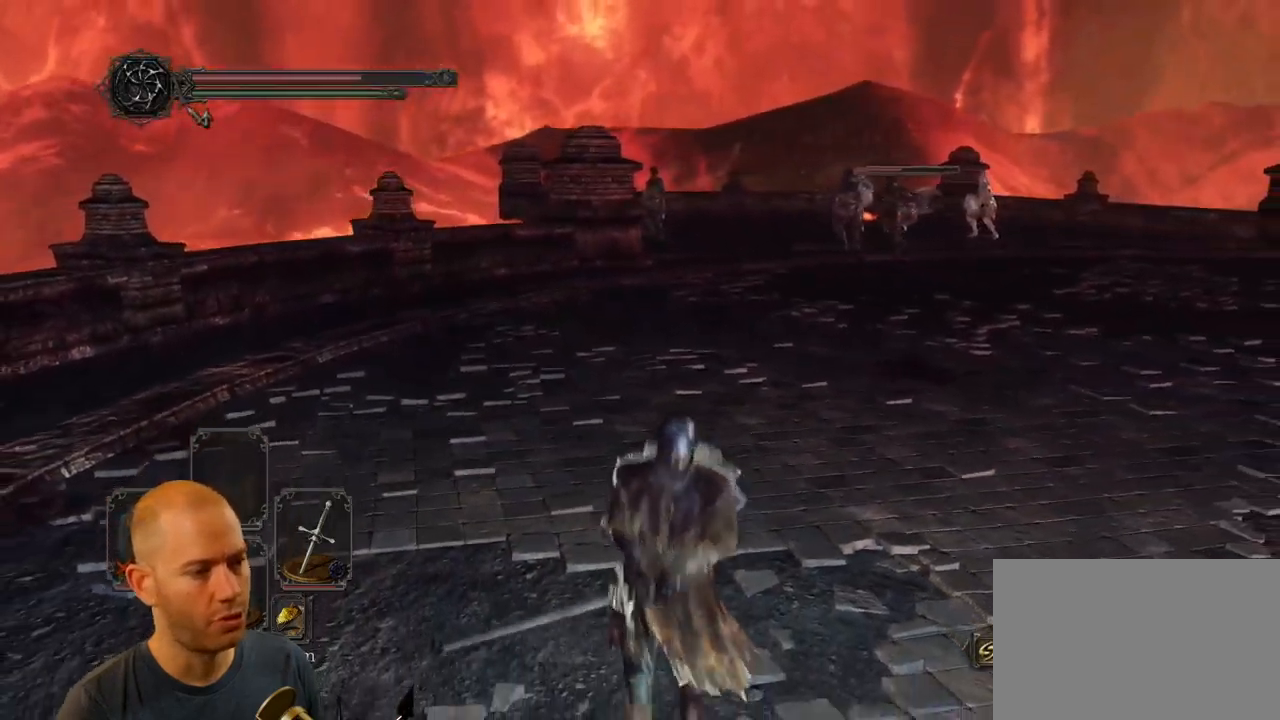
{"buttons": [], "left_stick": "down", "right_stick": "center", "events": [[50, "left_stick", "center"], [134, "left_stick", "down"], [300, "DPAD_DOWN", "down"], [384, "DPAD_DOWN", "up"]]}
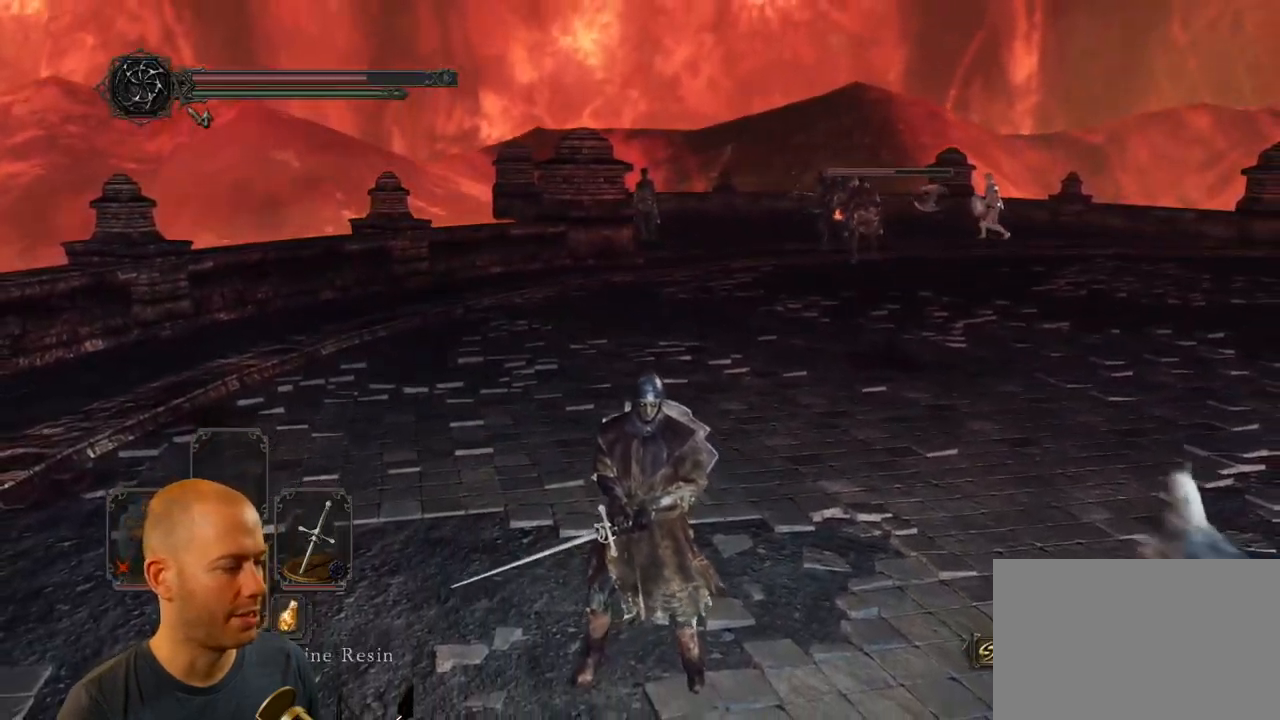
{"buttons": [], "left_stick": "down-left", "right_stick": "center", "events": [[250, "left_stick", "down-left"]]}
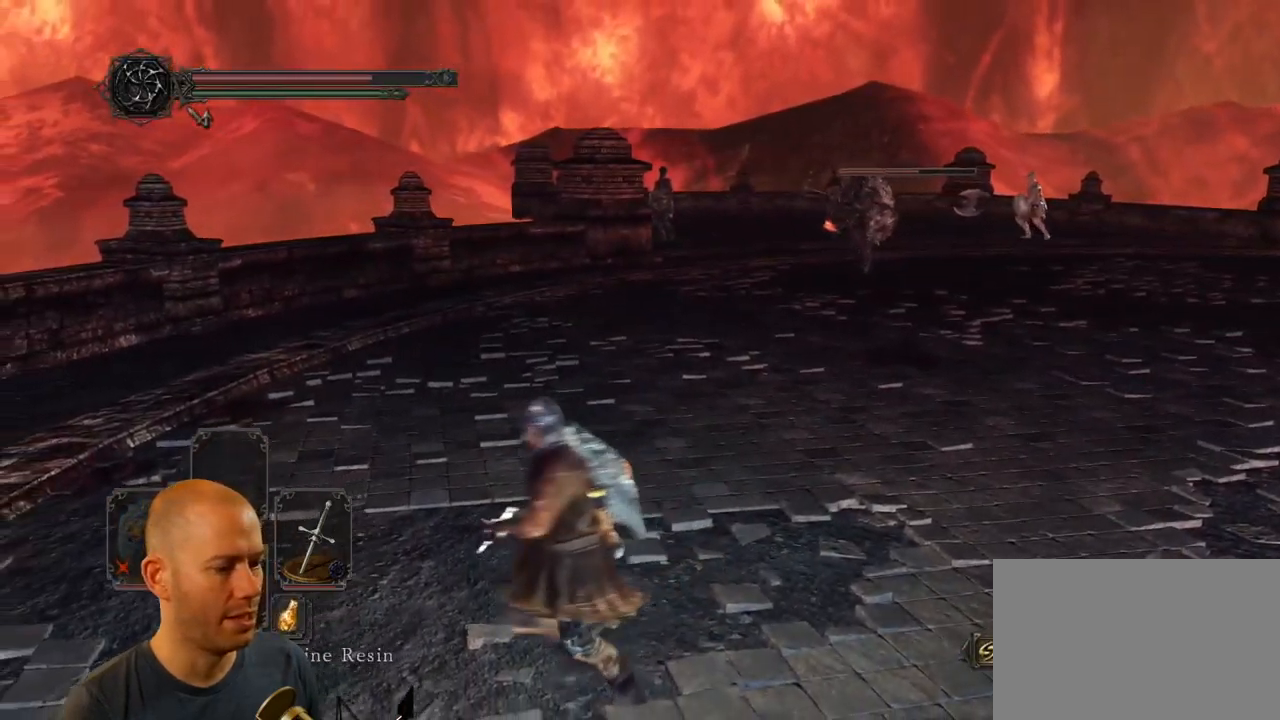
{"buttons": [], "left_stick": "left", "right_stick": "right", "events": [[217, "left_stick", "left"], [350, "right_stick", "right"]]}
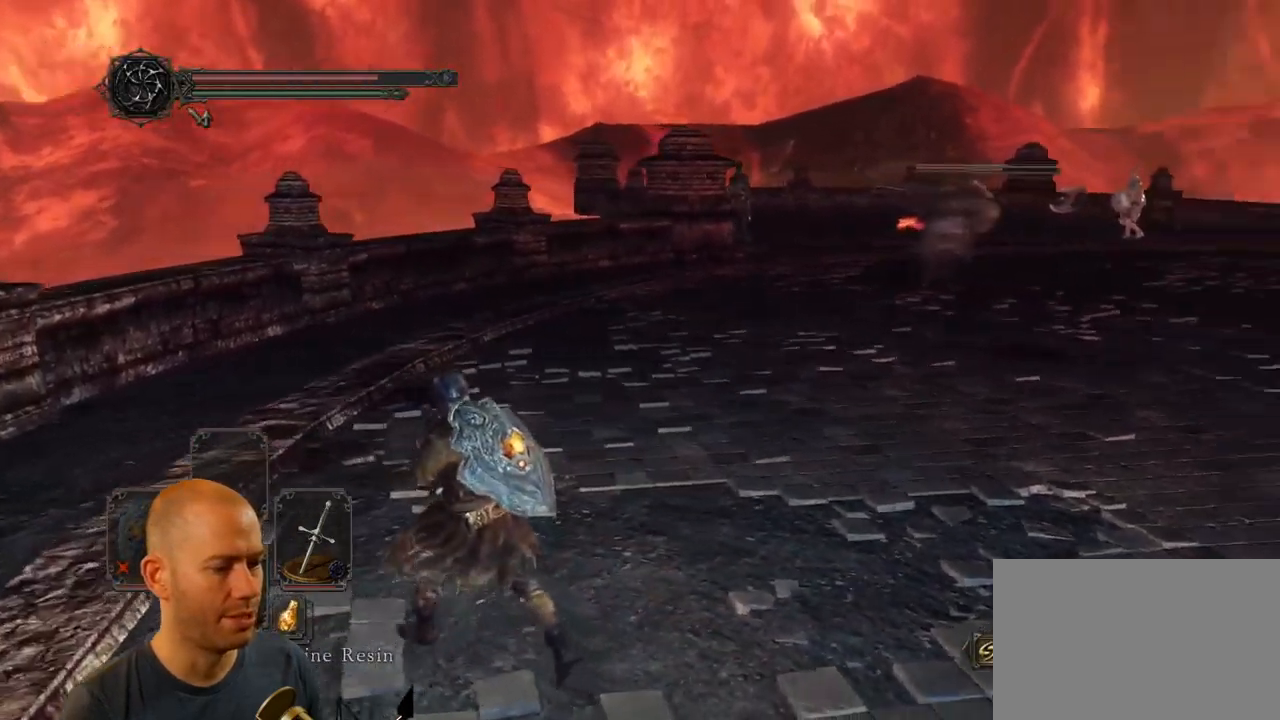
{"buttons": [], "left_stick": "down-left", "right_stick": "right", "events": [[300, "left_stick", "down-left"]]}
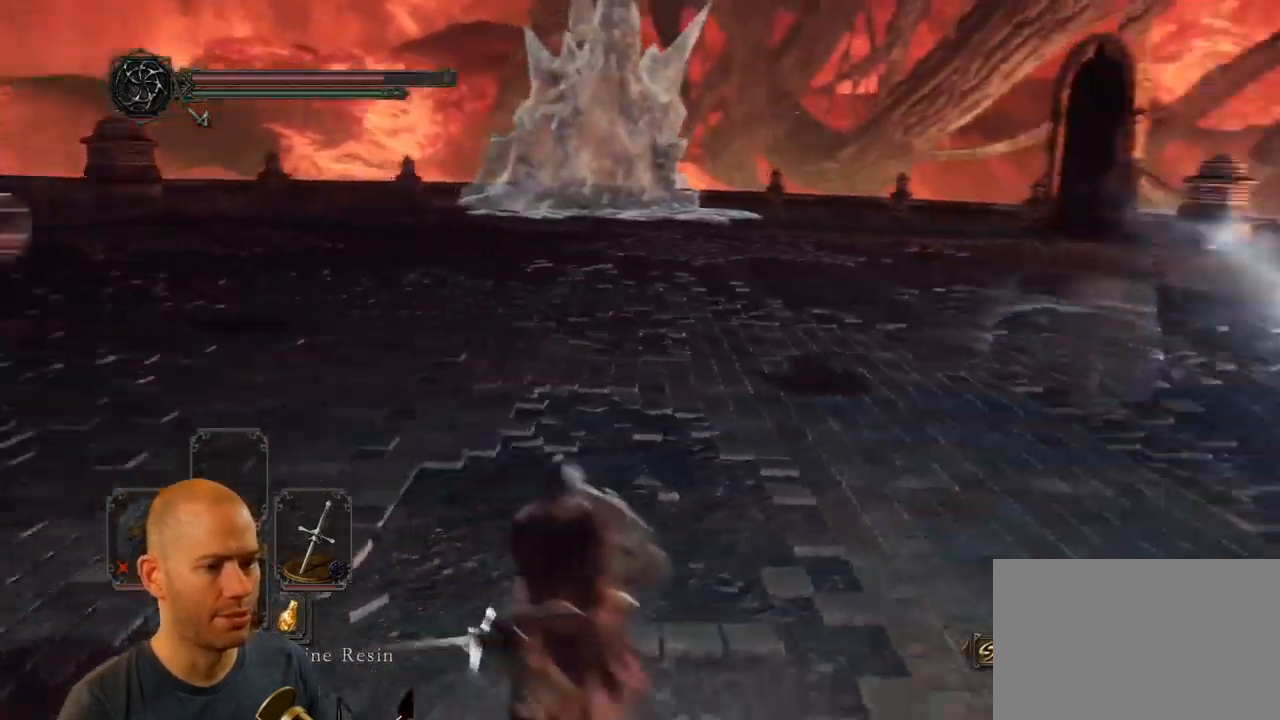
{"buttons": [], "left_stick": "down-right", "right_stick": "center", "events": [[34, "right_stick", "center"], [167, "left_stick", "down-right"]]}
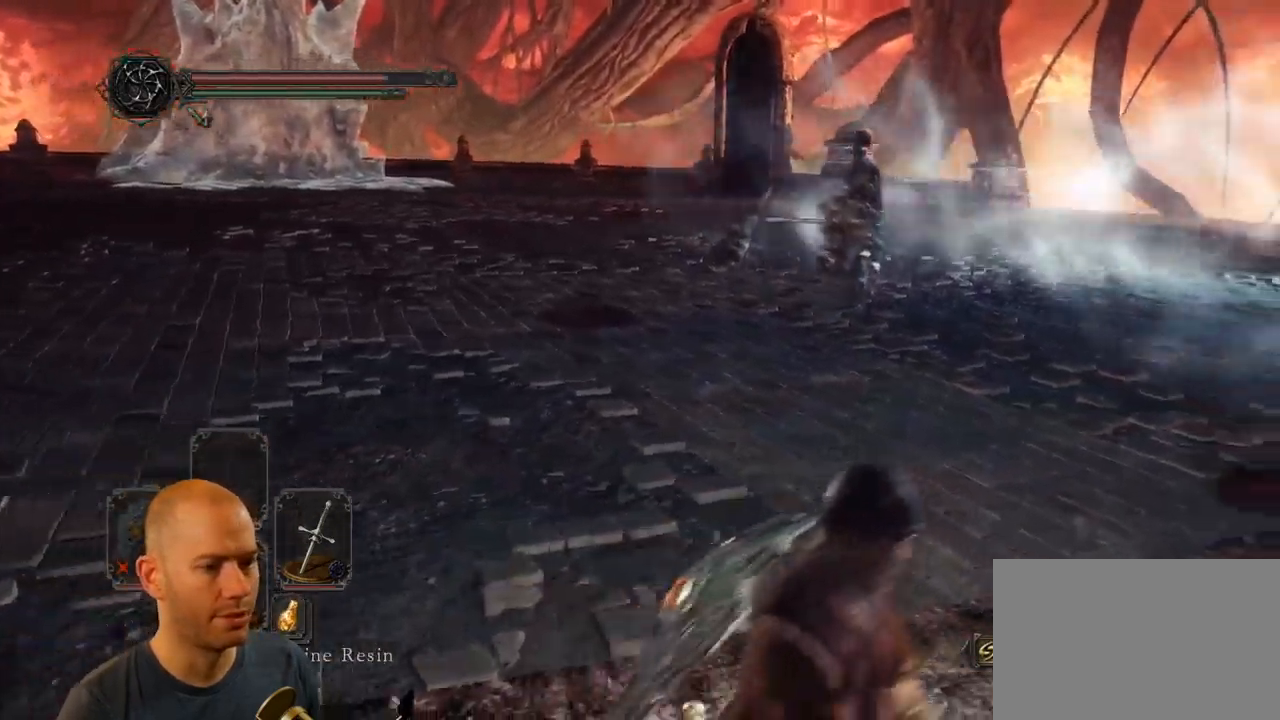
{"buttons": ["CIRCLE"], "left_stick": "up", "right_stick": "center", "events": [[67, "left_stick", "up-right"], [200, "left_stick", "up"], [217, "CIRCLE", "down"]]}
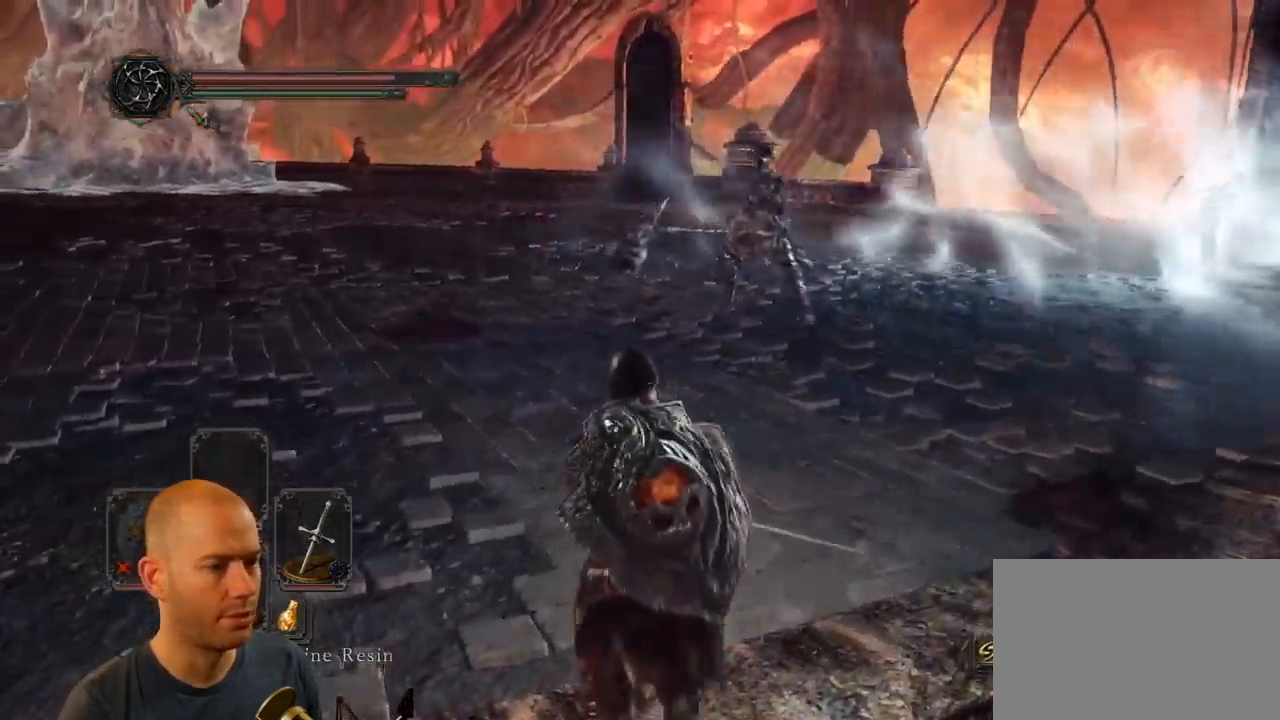
{"buttons": ["CIRCLE"], "left_stick": "up", "right_stick": "center", "events": []}
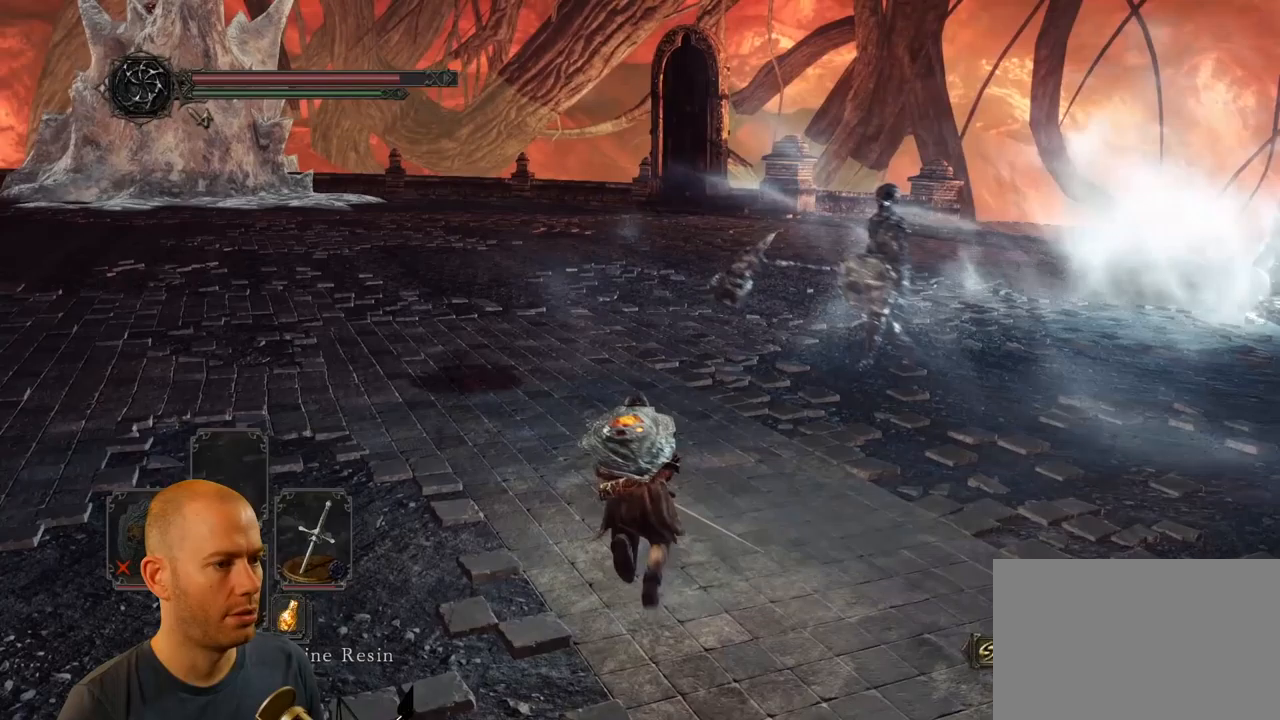
{"buttons": ["CIRCLE"], "left_stick": "up", "right_stick": "center", "events": []}
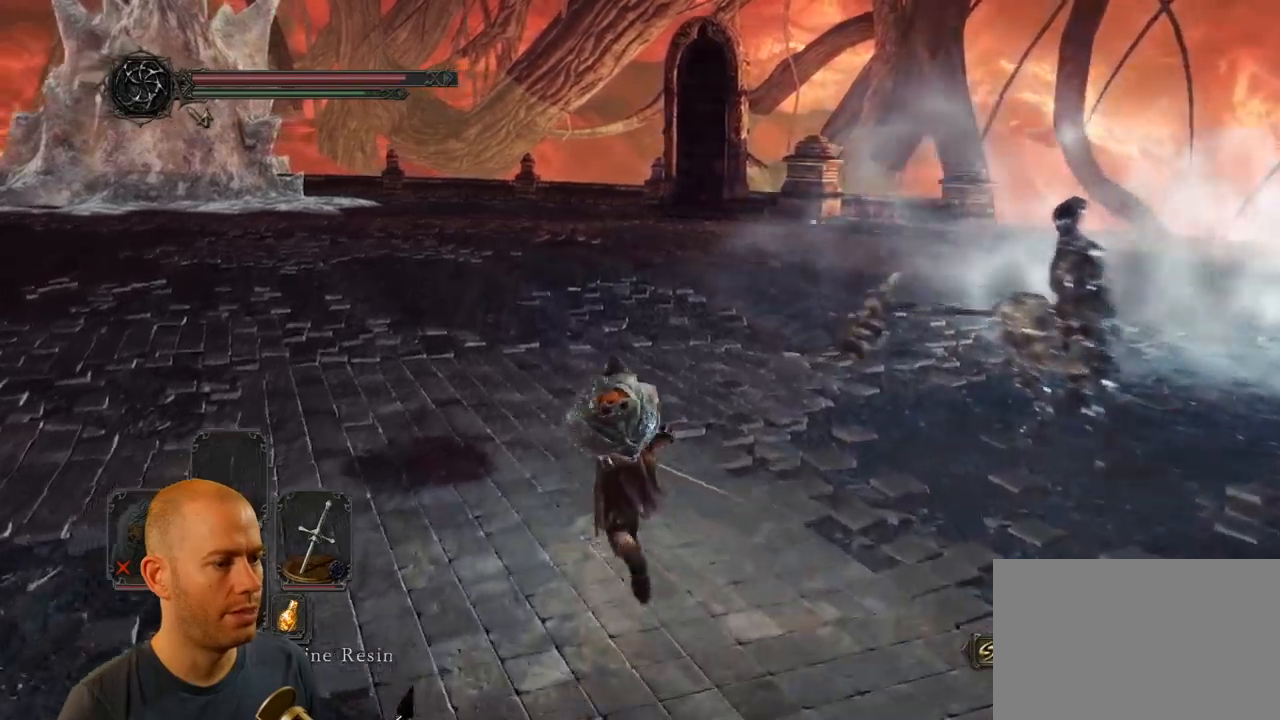
{"buttons": ["CIRCLE"], "left_stick": "up", "right_stick": "center", "events": []}
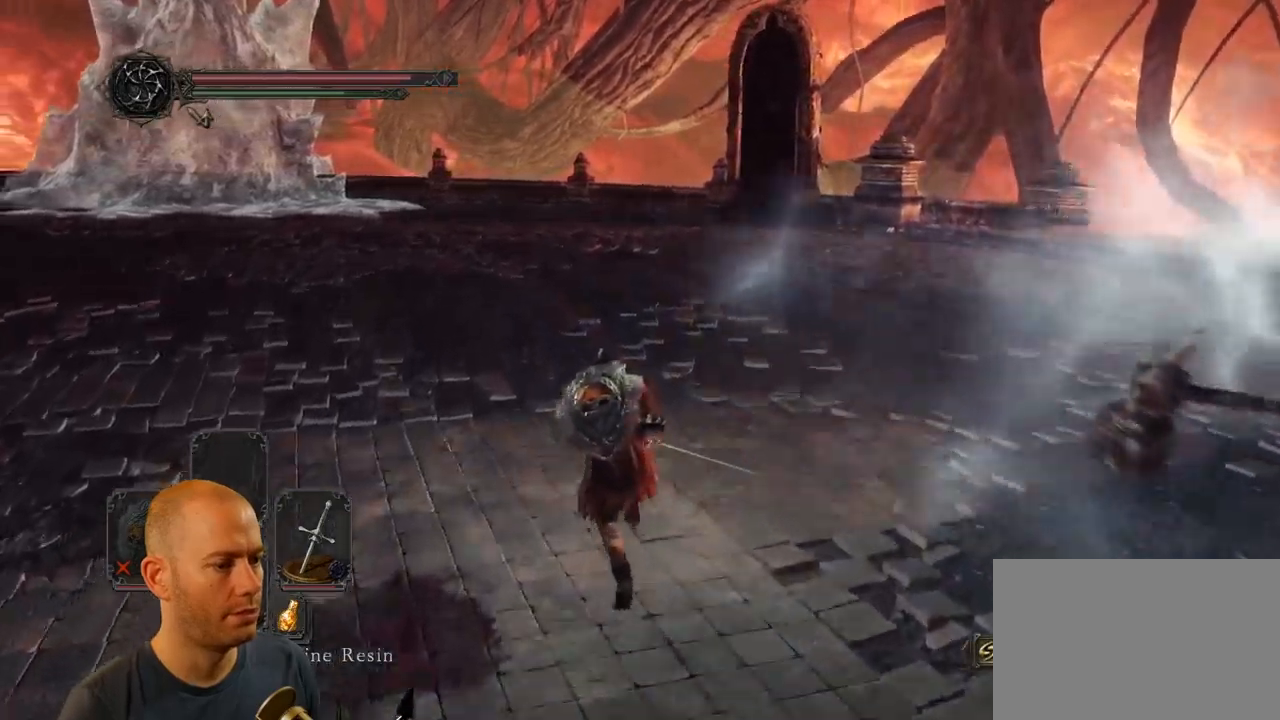
{"buttons": [], "left_stick": "up", "right_stick": "left", "events": [[167, "CIRCLE", "up"], [217, "right_stick", "left"]]}
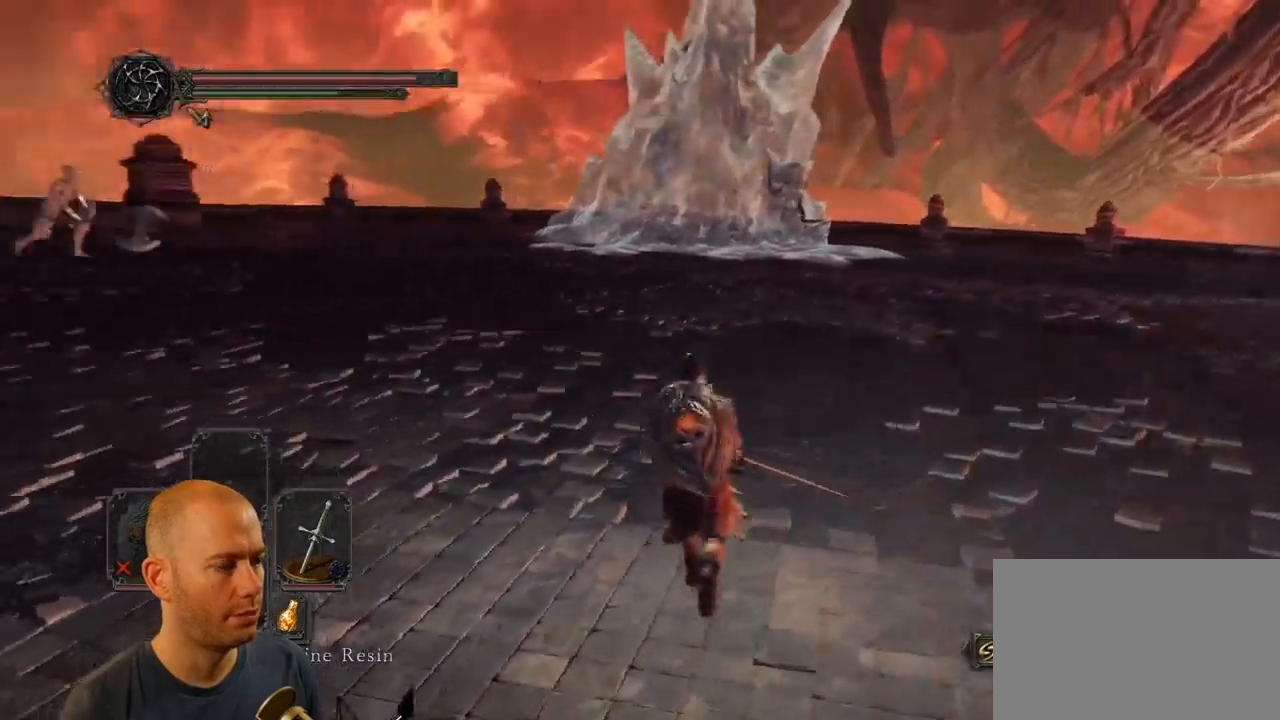
{"buttons": ["CIRCLE"], "left_stick": "up-right", "right_stick": "left", "events": [[350, "left_stick", "up-right"], [483, "CIRCLE", "down"]]}
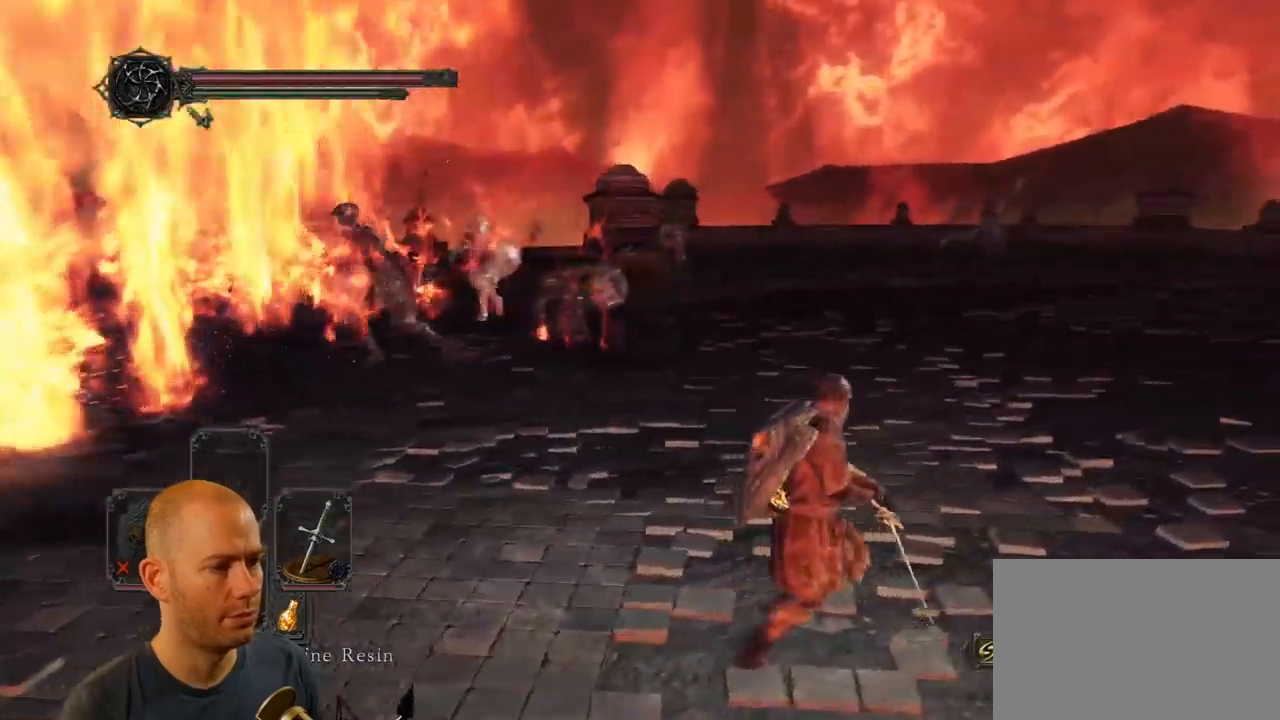
{"buttons": ["CIRCLE"], "left_stick": "up-right", "right_stick": "left", "events": []}
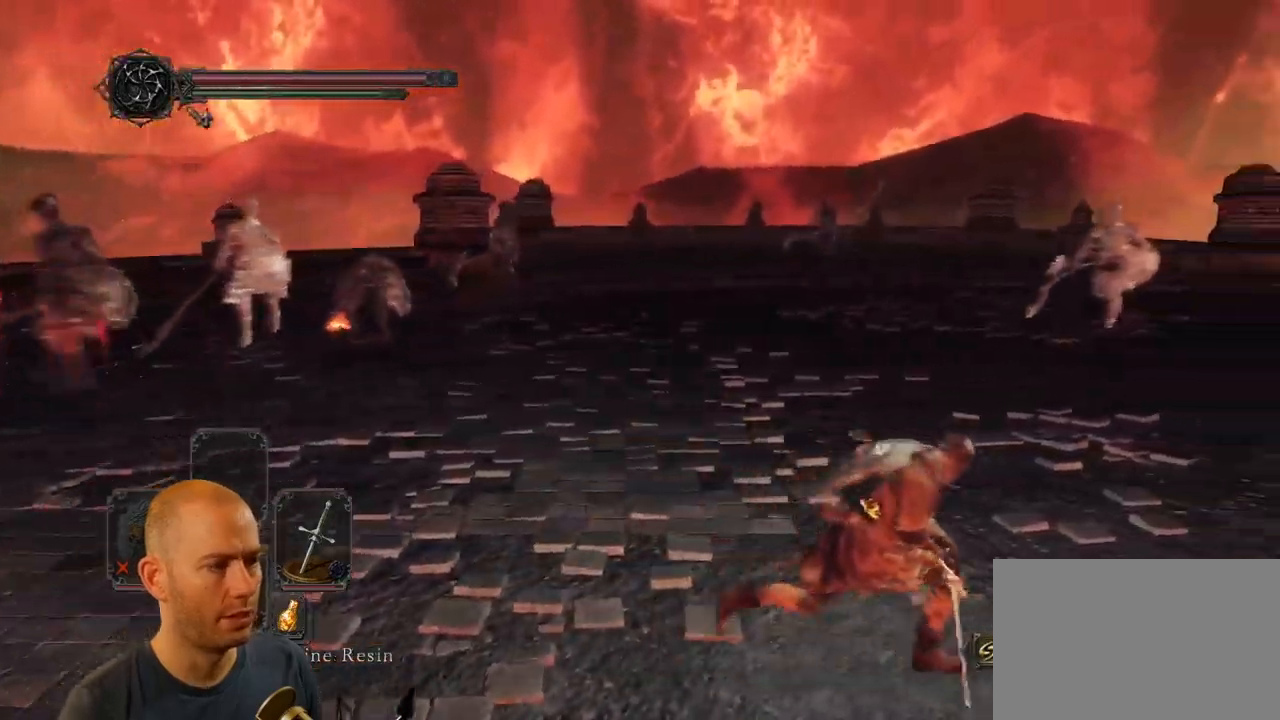
{"buttons": ["CIRCLE"], "left_stick": "up-right", "right_stick": "center", "events": [[183, "right_stick", "center"]]}
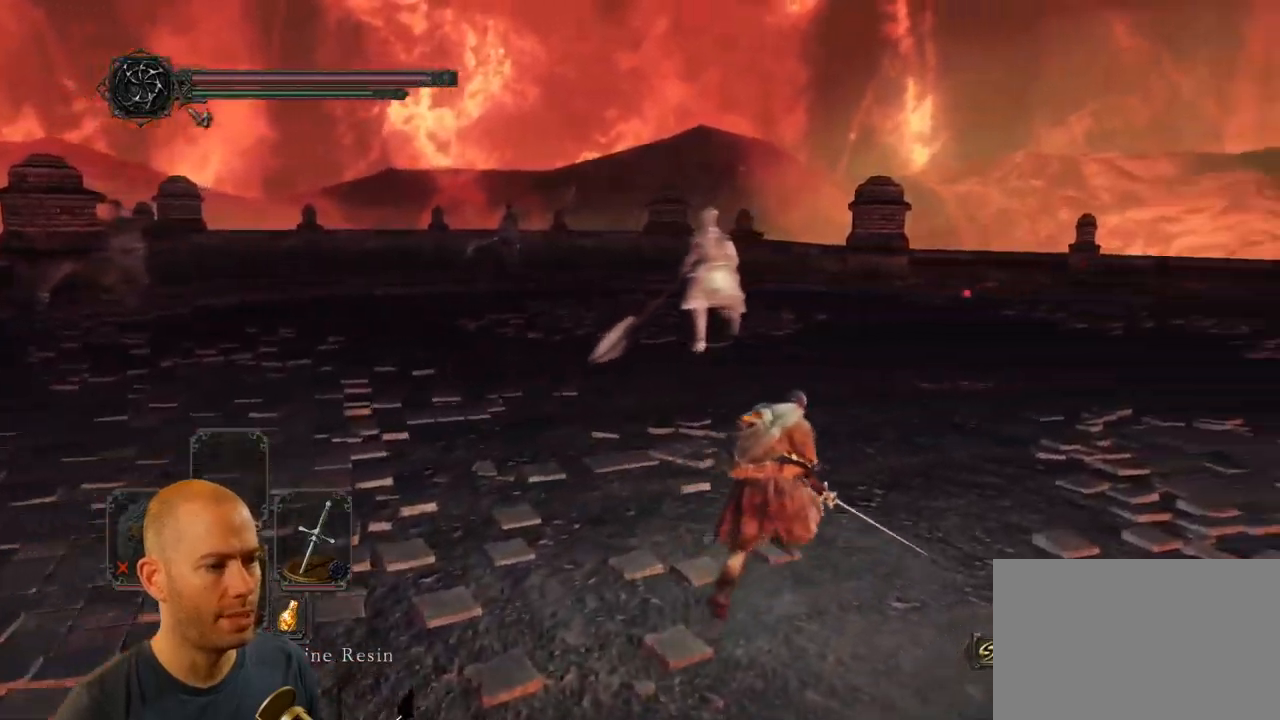
{"buttons": [], "left_stick": "right", "right_stick": "left", "events": [[33, "CIRCLE", "up"], [133, "right_stick", "left"], [417, "left_stick", "right"]]}
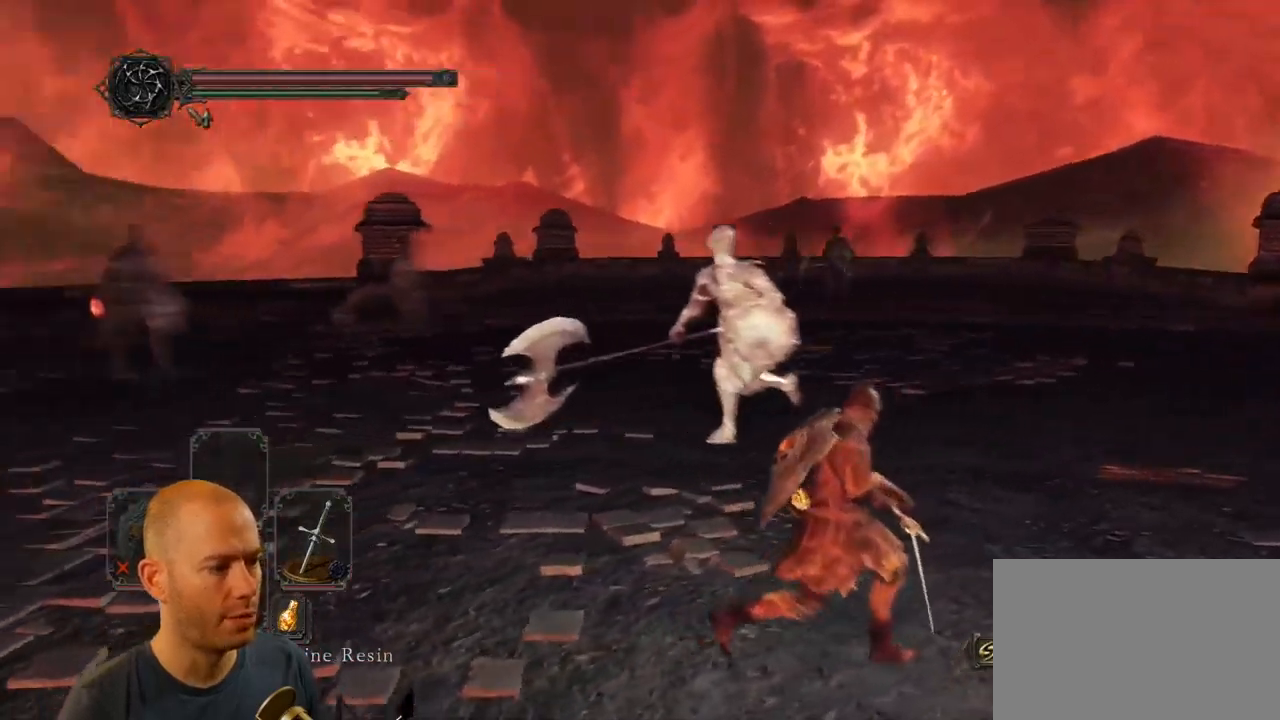
{"buttons": ["SQUARE"], "left_stick": "down-right", "right_stick": "center", "events": [[50, "left_stick", "down-right"], [400, "SQUARE", "down"], [400, "right_stick", "center"]]}